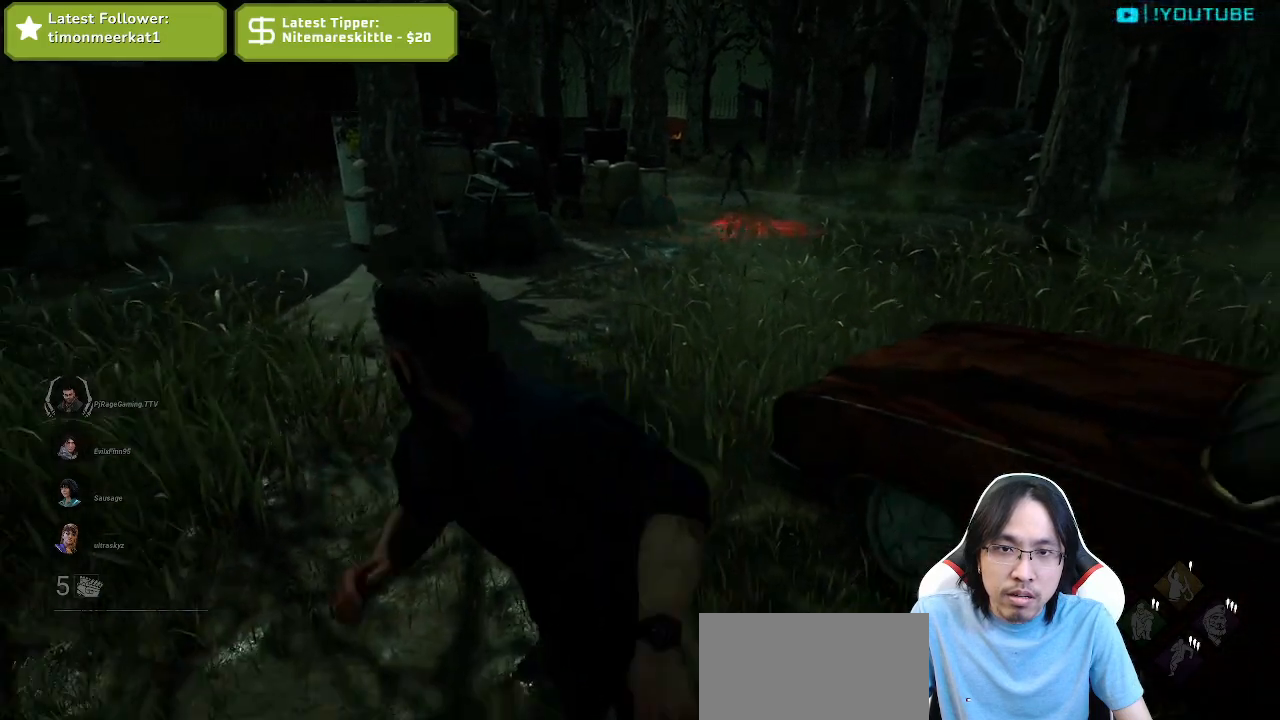
Gameplay with keyboard and mouse; each line is a JSON object with the keys and mouse buttons held at the frame after it. "events" lists presses ("down") and releases ("up") of "a", "ctrl", "d", "e", "q", "s", "shift", "space", "w", "mouse_left", "mouse_wheel", "mouse_right", "mouse_mb4" and "mouse_mb5" between this image and that frame as [ms after this image, input, new state], when the widget could be followed in between. "mouse_left", "mouse_wheel", "mouse_right", "mouse_mb4", "mouse_mb5" = the "left", "wheel", "right", "mb4", "mb5" buttons of the "mouse" list. No other keys are recorded. "wheel" means that the mouse wheel is clicked or scrolled. Mouse movement is not recorded.
{"keys": ["a", "s", "shift"], "mouse": [], "events": [[84, "a", "down"]]}
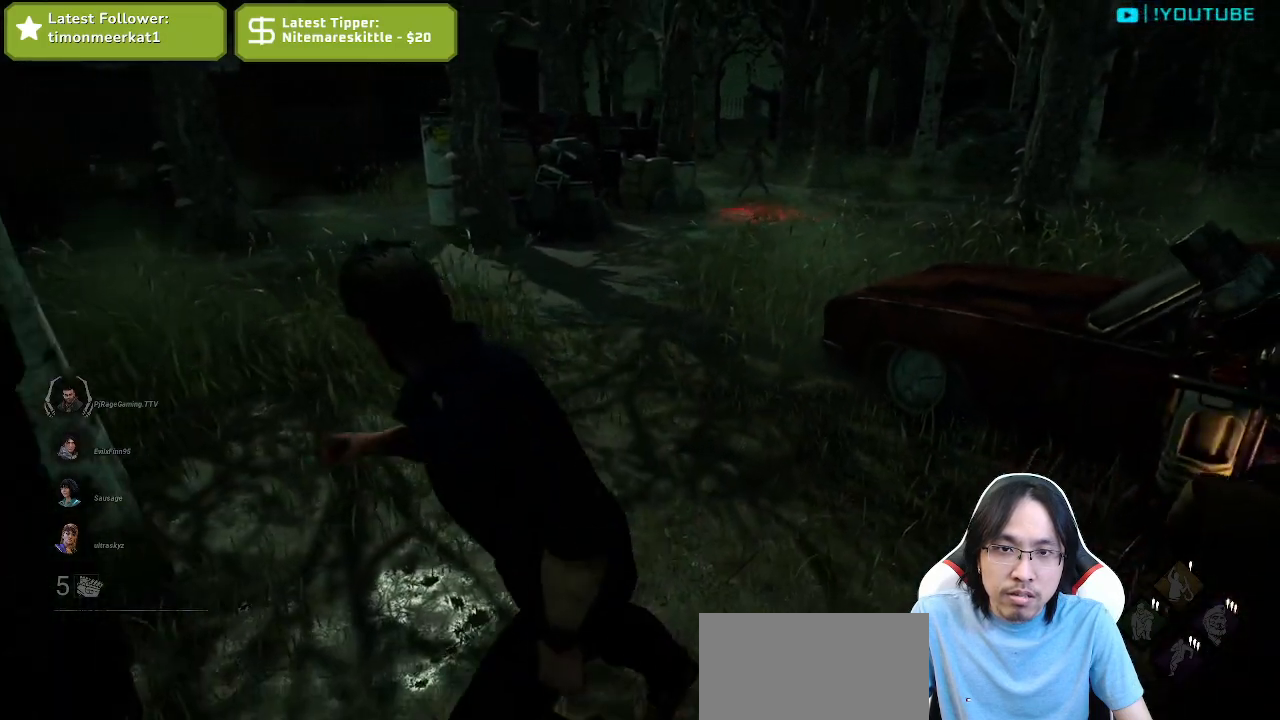
{"keys": ["a", "s", "shift"], "mouse": [], "events": []}
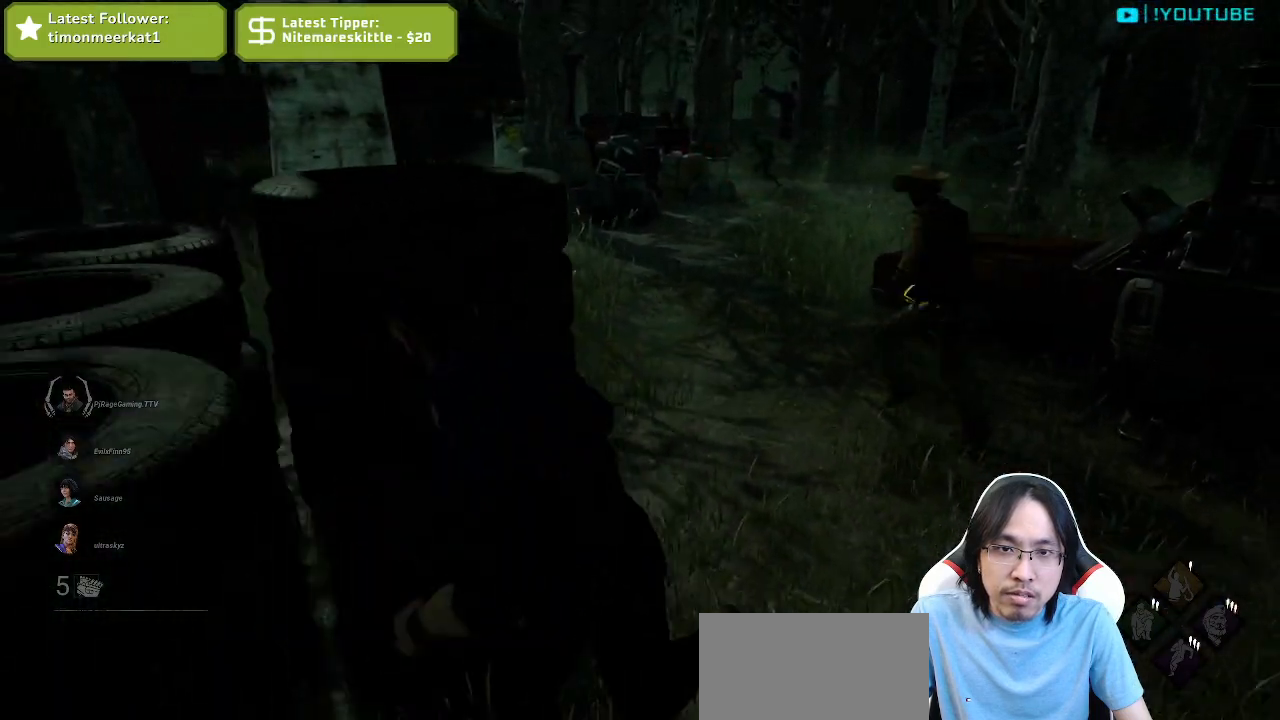
{"keys": ["a", "s", "shift"], "mouse": [], "events": []}
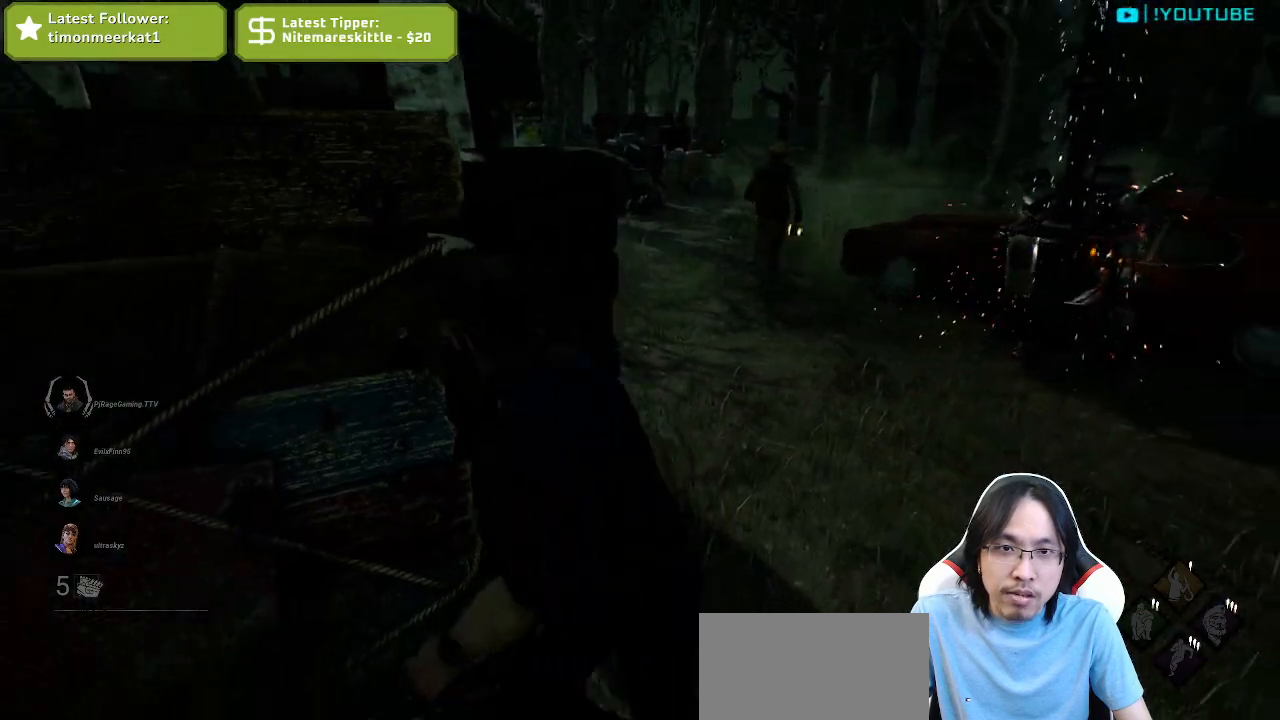
{"keys": [], "mouse": [], "events": [[184, "a", "up"], [300, "s", "up"], [417, "shift", "up"]]}
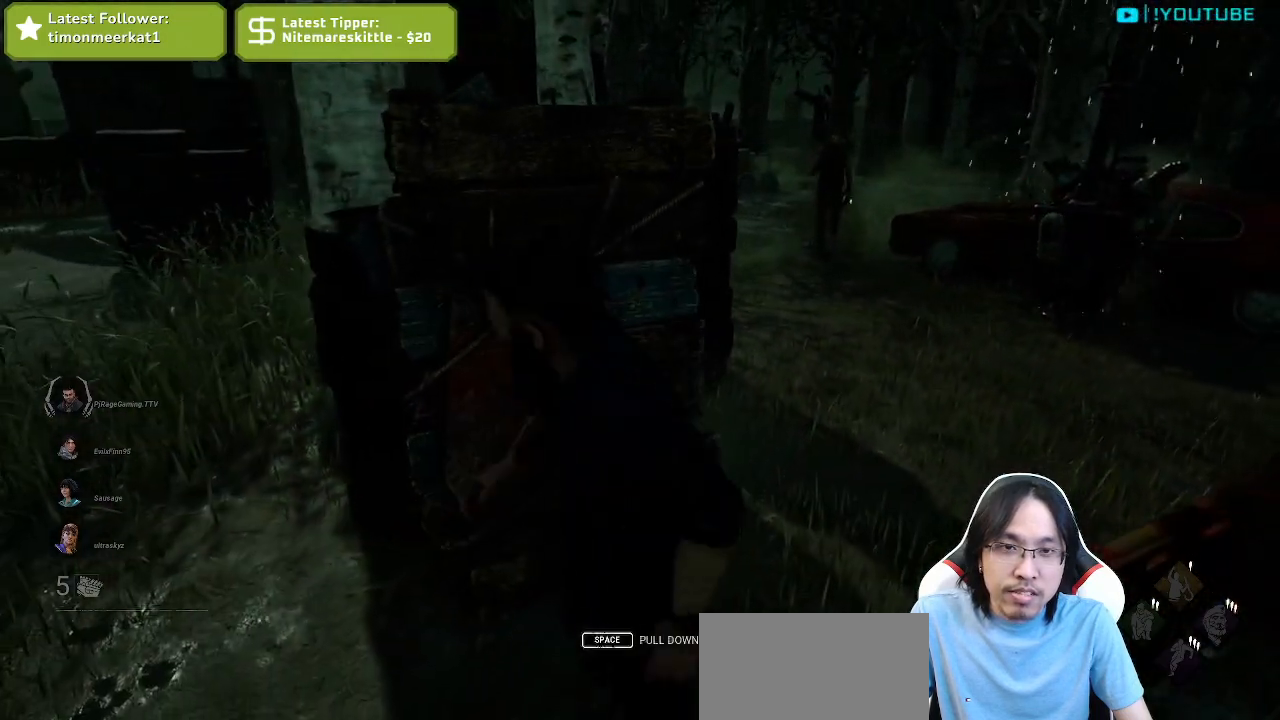
{"keys": [], "mouse": [], "events": []}
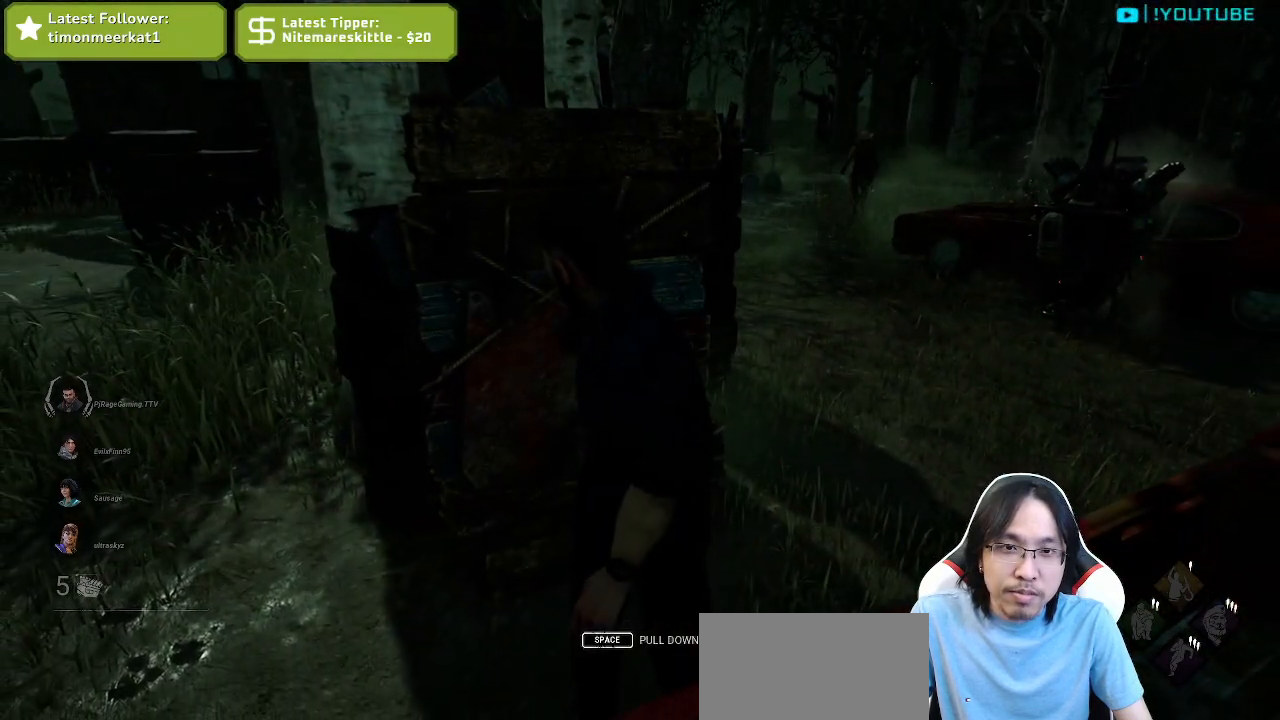
{"keys": ["d", "shift", "w"], "mouse": [], "events": [[167, "d", "down"], [217, "w", "down"], [350, "shift", "down"]]}
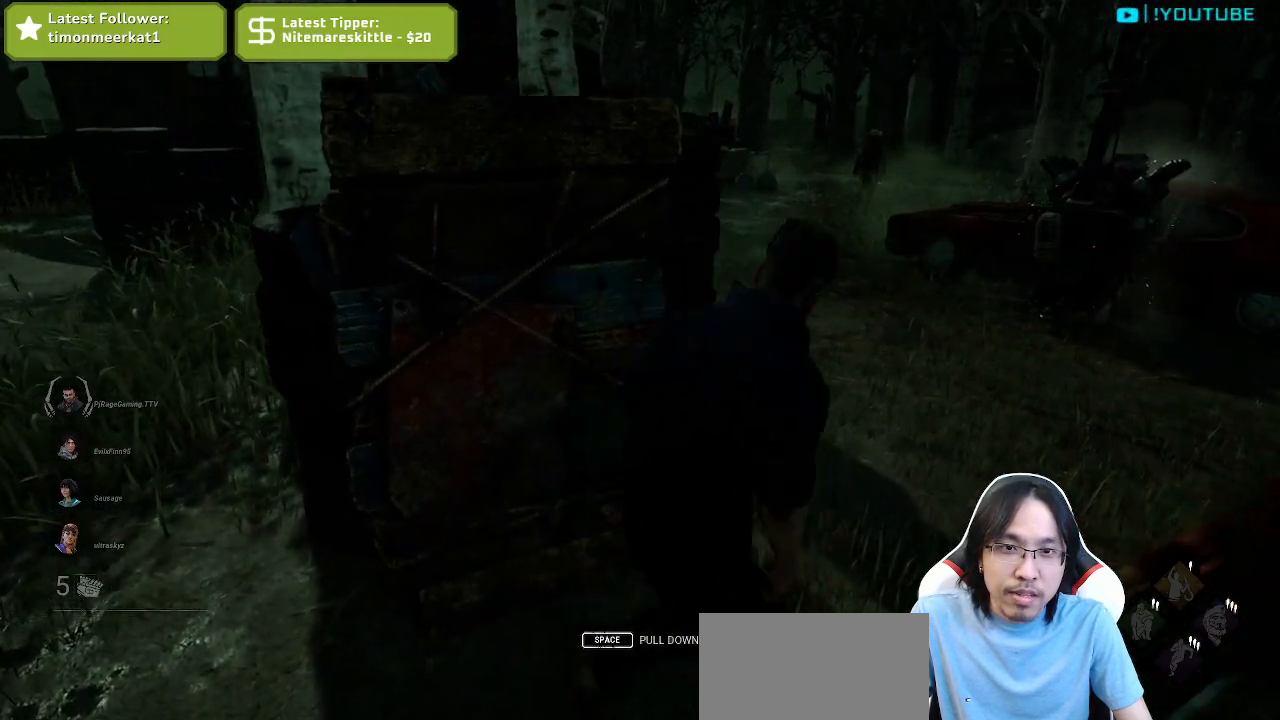
{"keys": ["shift", "w"], "mouse": [], "events": [[334, "d", "up"]]}
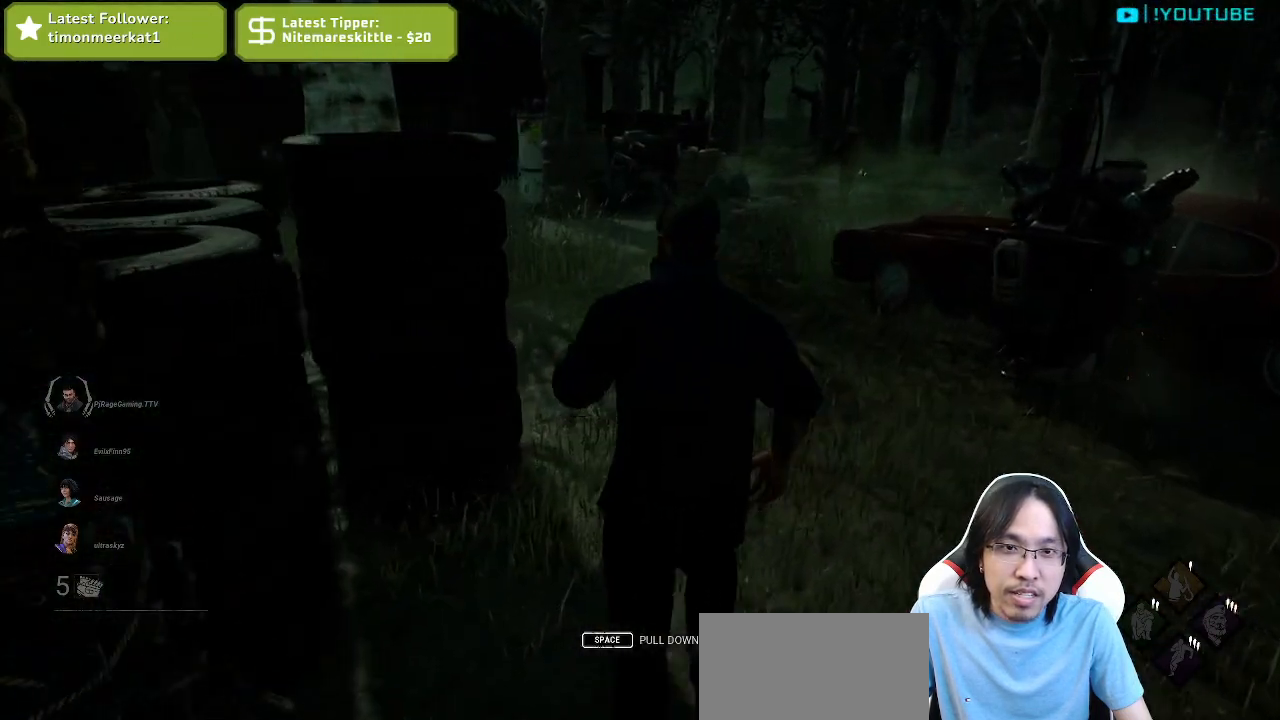
{"keys": ["shift", "w"], "mouse": [], "events": []}
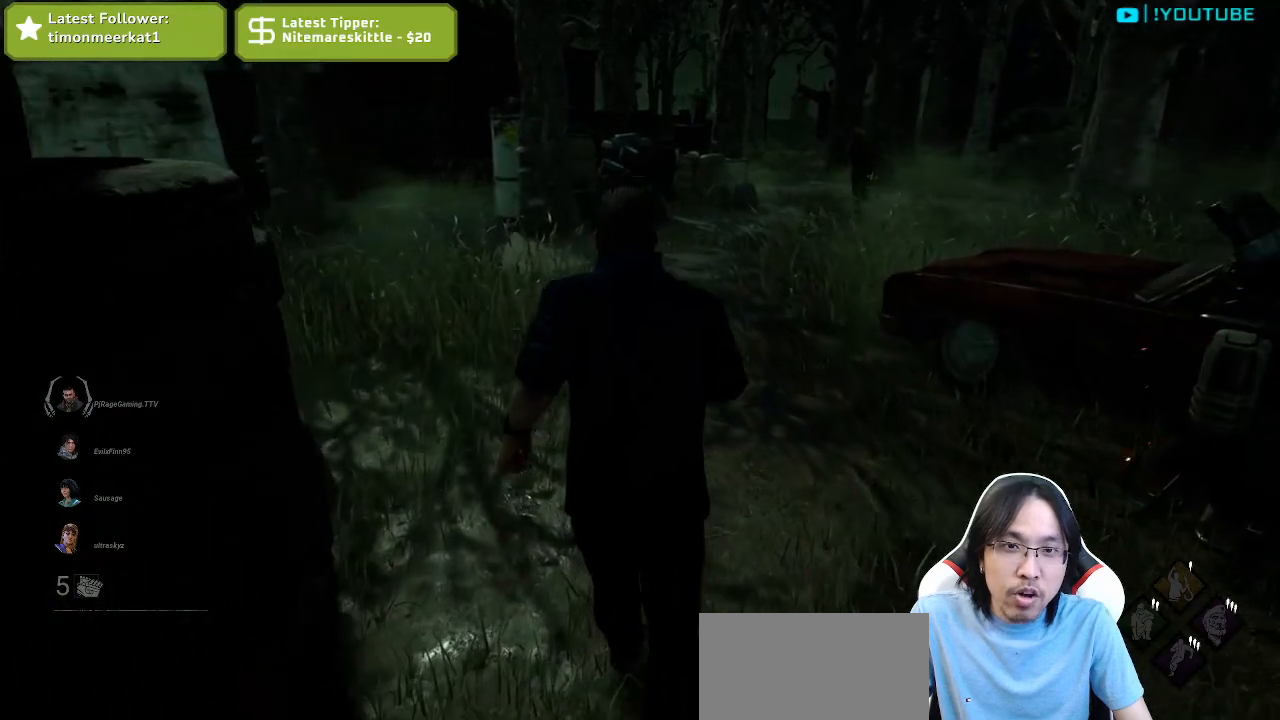
{"keys": ["shift", "w"], "mouse": [], "events": []}
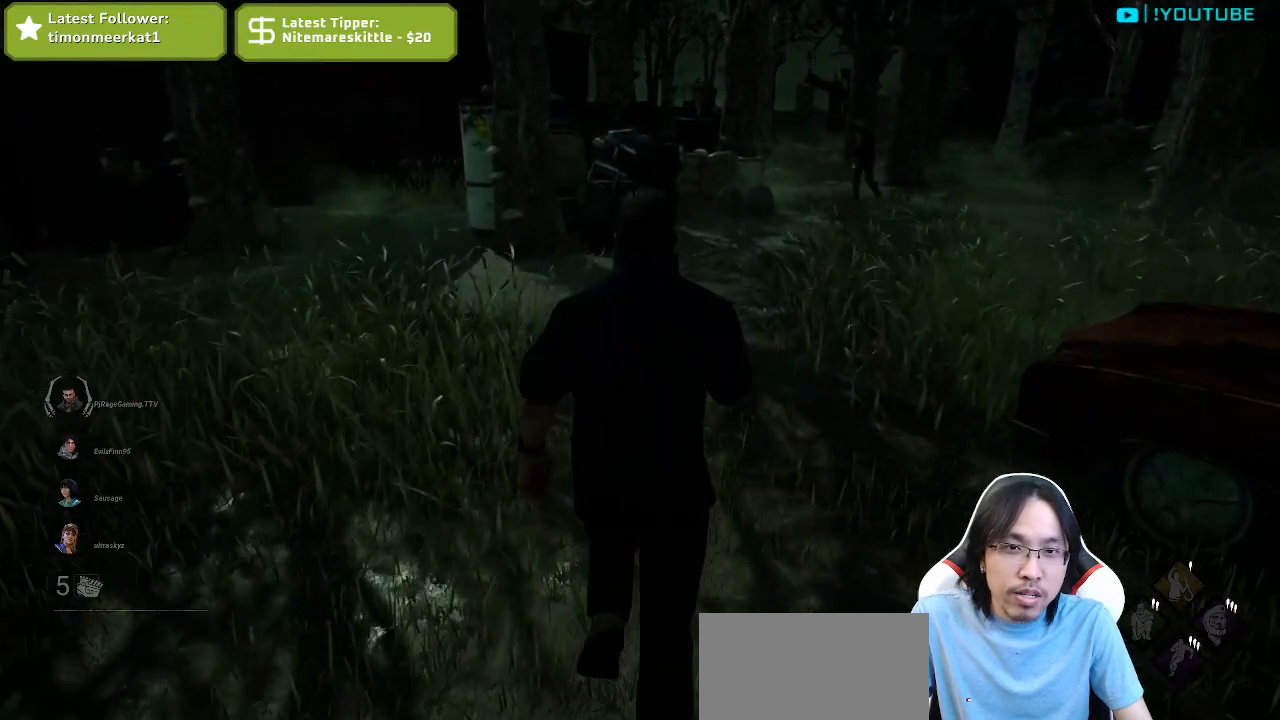
{"keys": ["d", "shift", "w"], "mouse": [], "events": [[184, "d", "down"]]}
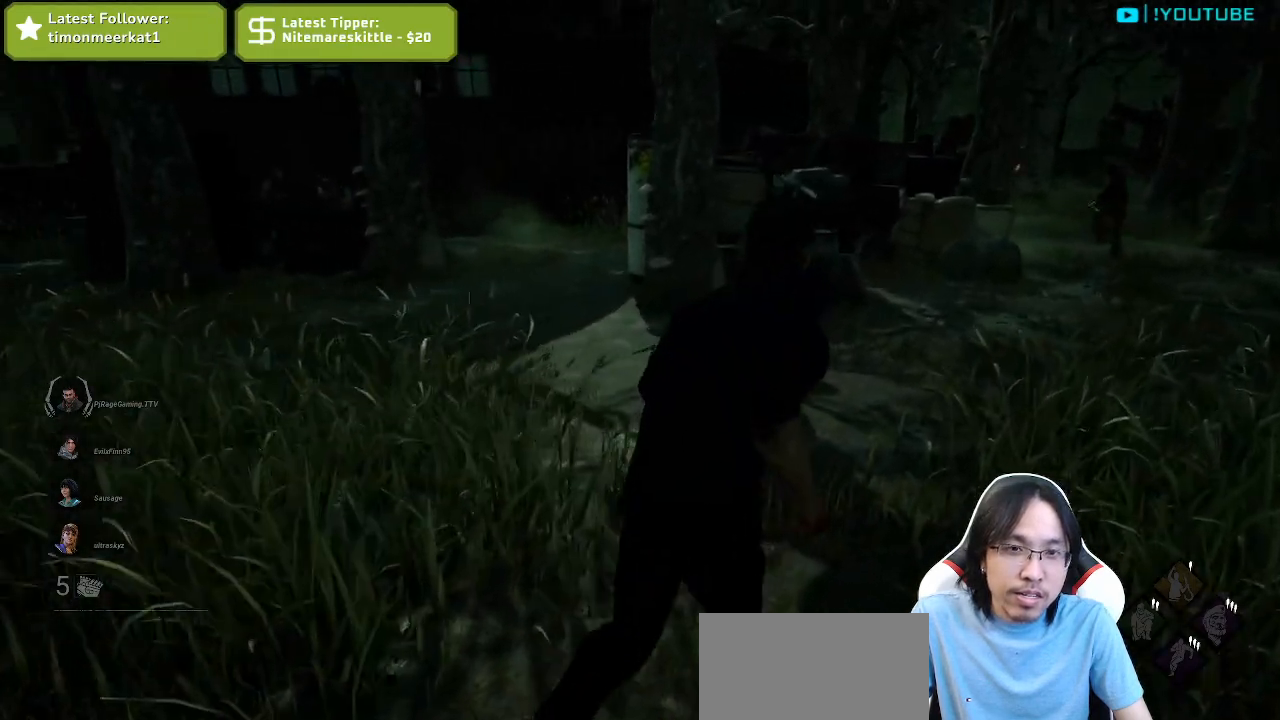
{"keys": ["d", "shift", "w"], "mouse": [], "events": []}
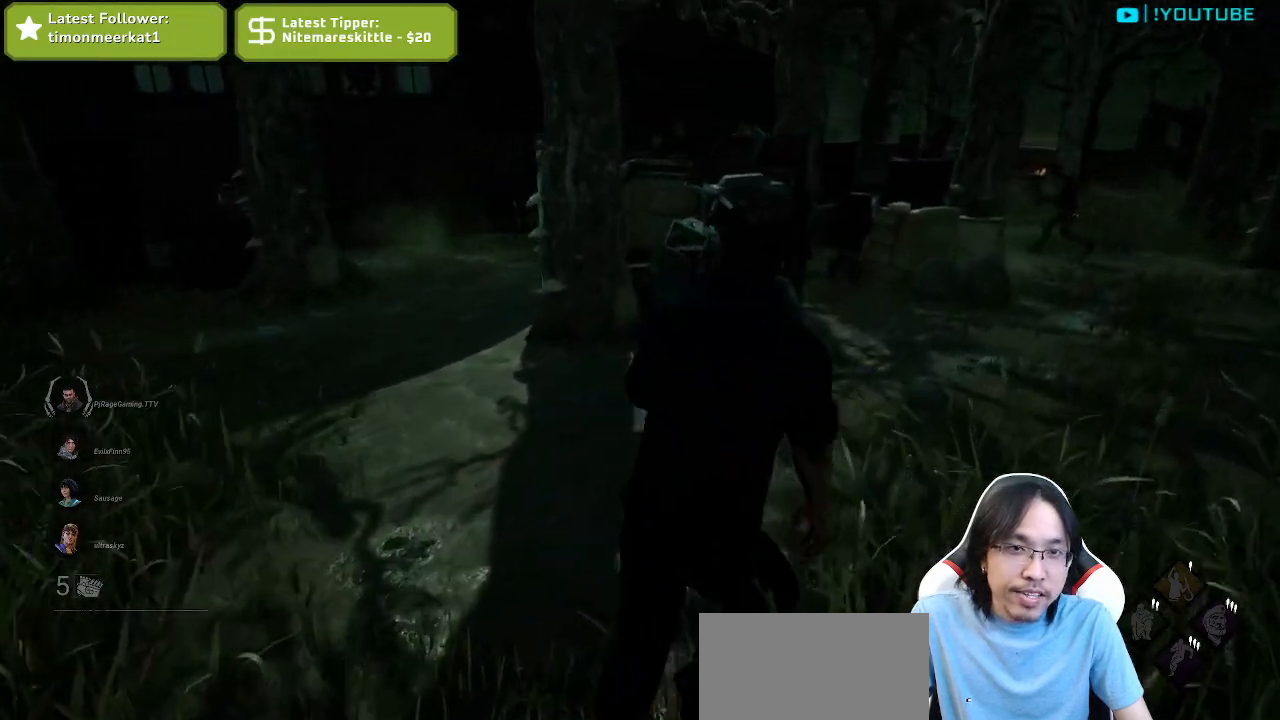
{"keys": ["d", "shift", "w"], "mouse": [], "events": []}
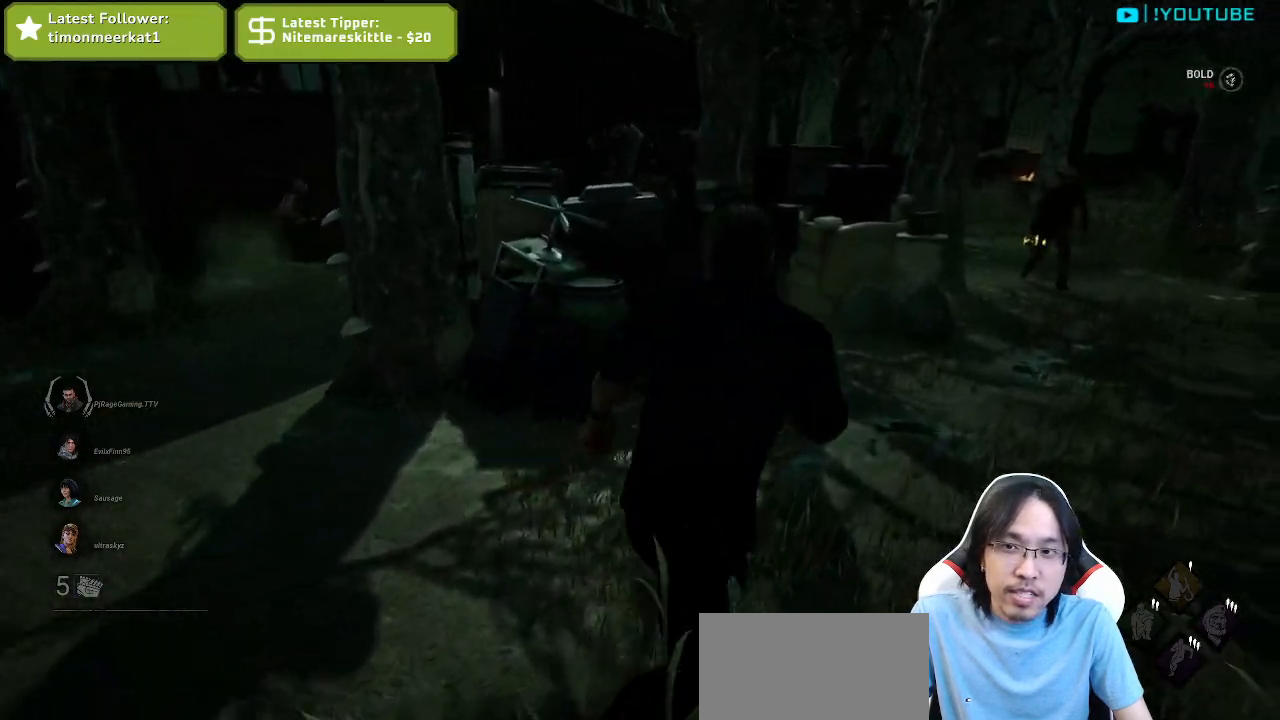
{"keys": ["d", "shift", "w"], "mouse": [], "events": []}
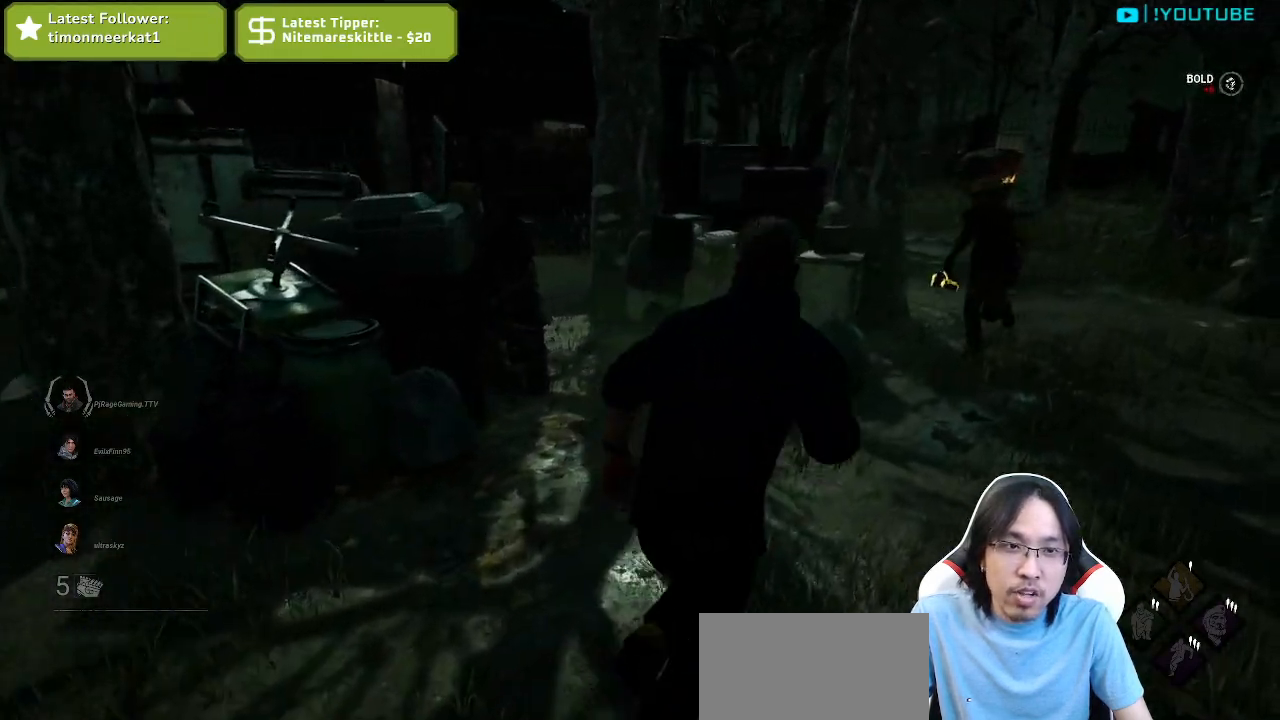
{"keys": ["d", "shift", "w"], "mouse": [], "events": [[300, "w", "up"], [384, "w", "down"]]}
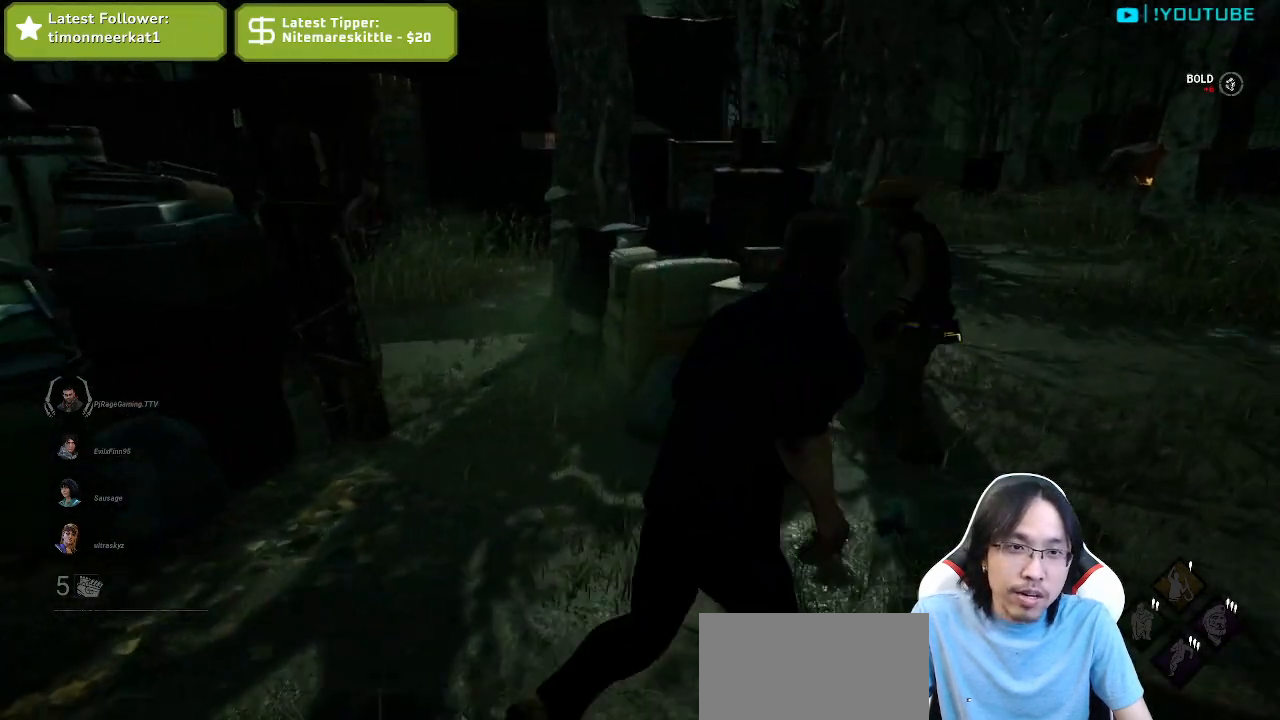
{"keys": ["d", "w"], "mouse": [], "events": [[84, "d", "up"], [134, "shift", "up"], [200, "d", "down"]]}
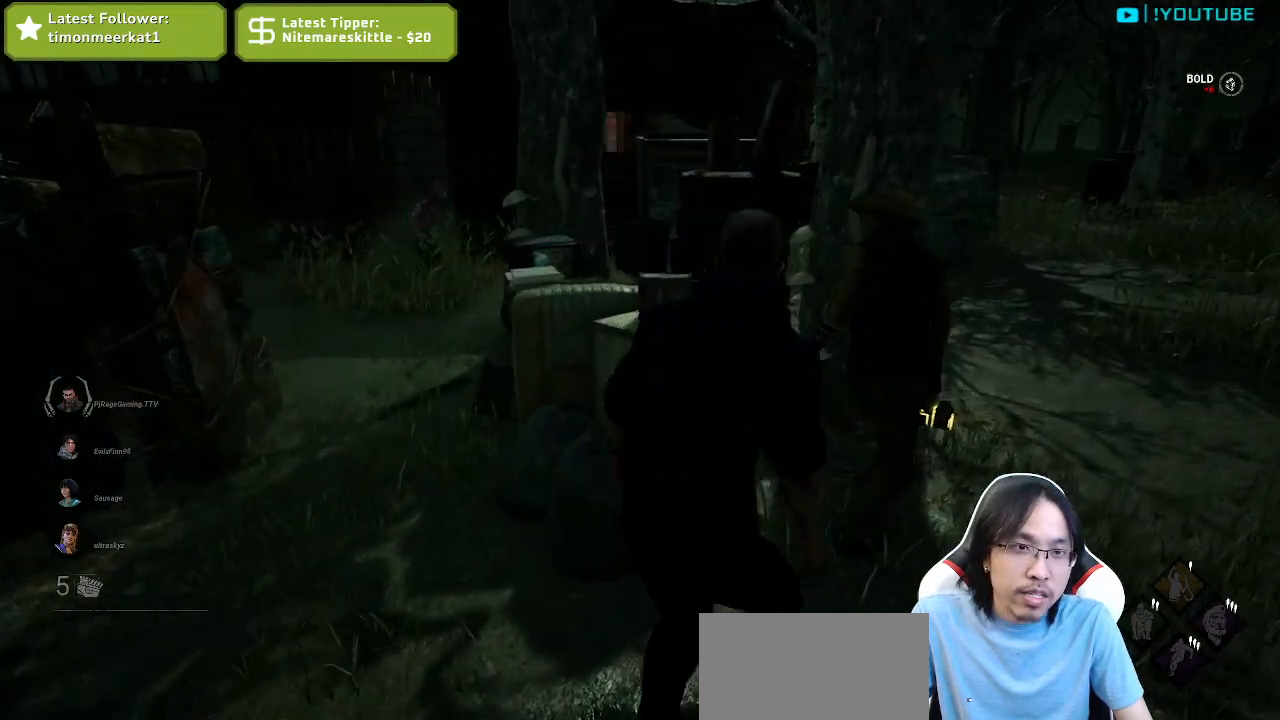
{"keys": ["d", "shift", "w"], "mouse": [], "events": [[67, "w", "up"], [184, "w", "down"], [384, "shift", "down"]]}
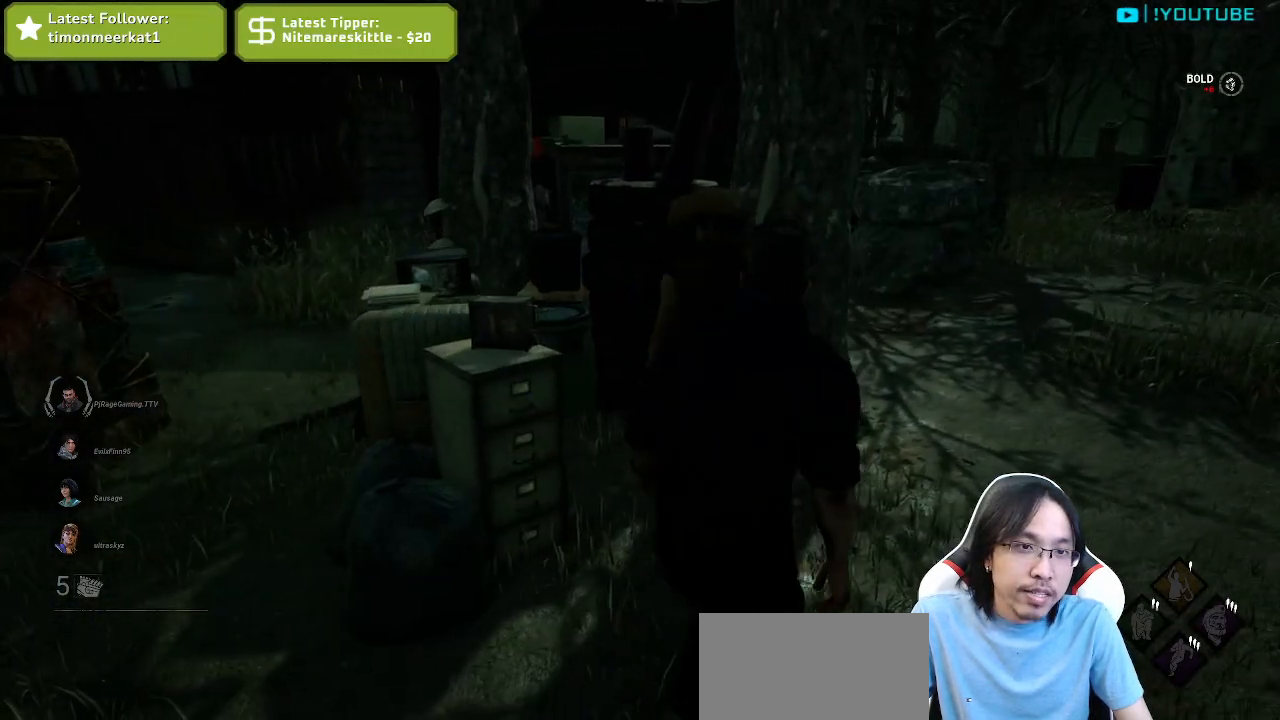
{"keys": ["d", "shift", "w"], "mouse": [], "events": []}
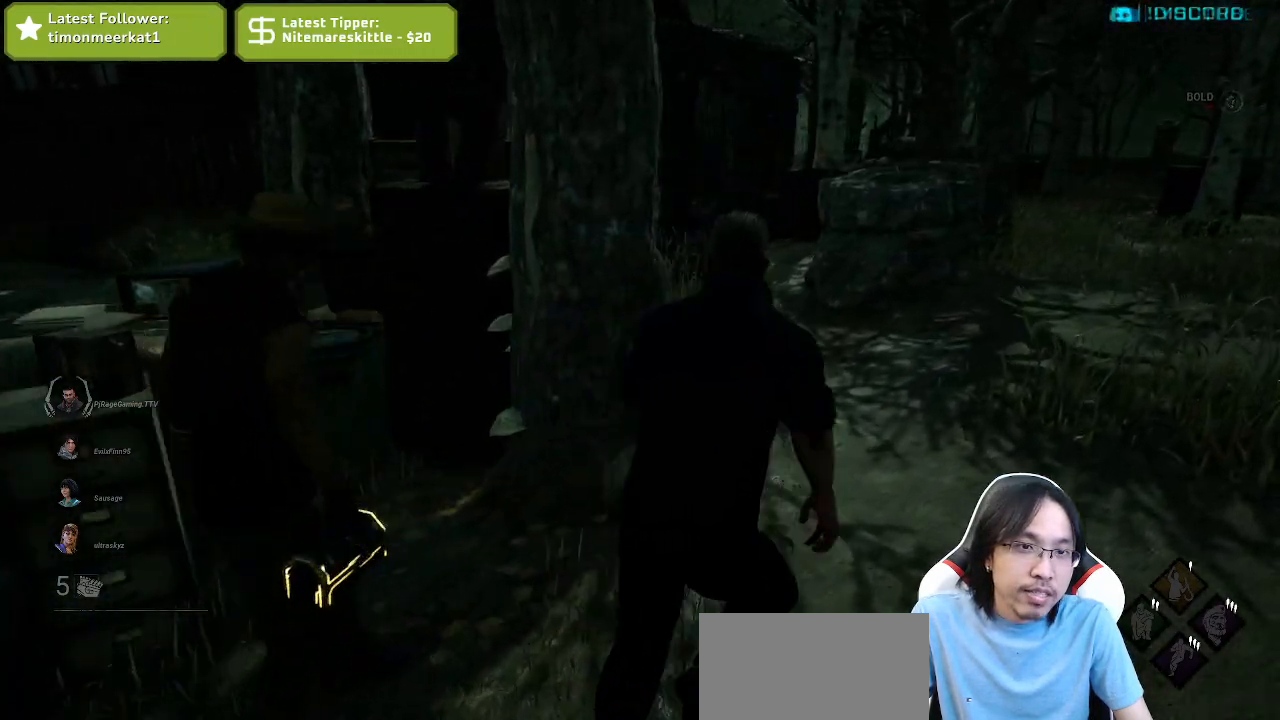
{"keys": ["d", "shift", "w"], "mouse": [], "events": [[150, "d", "up"], [400, "d", "down"]]}
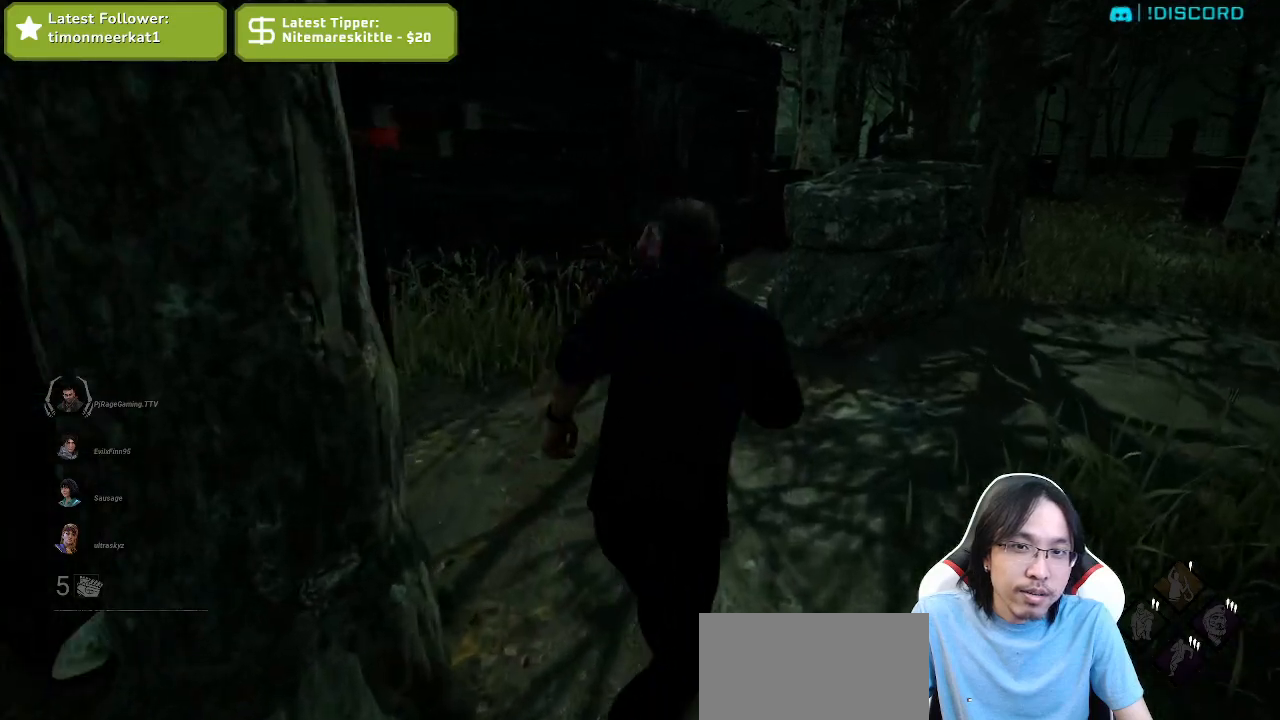
{"keys": ["a", "shift", "w"], "mouse": [], "events": [[17, "d", "up"], [500, "a", "down"]]}
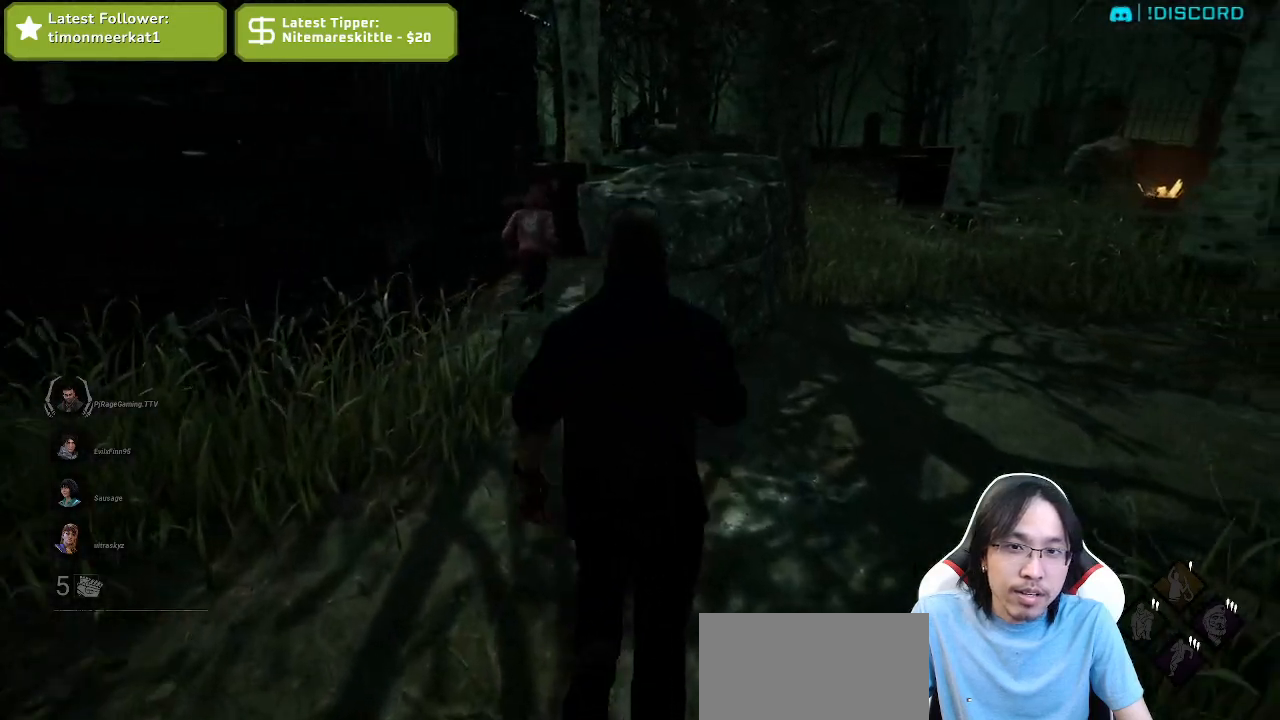
{"keys": ["a", "shift", "w"], "mouse": [], "events": [[384, "a", "up"], [484, "a", "down"]]}
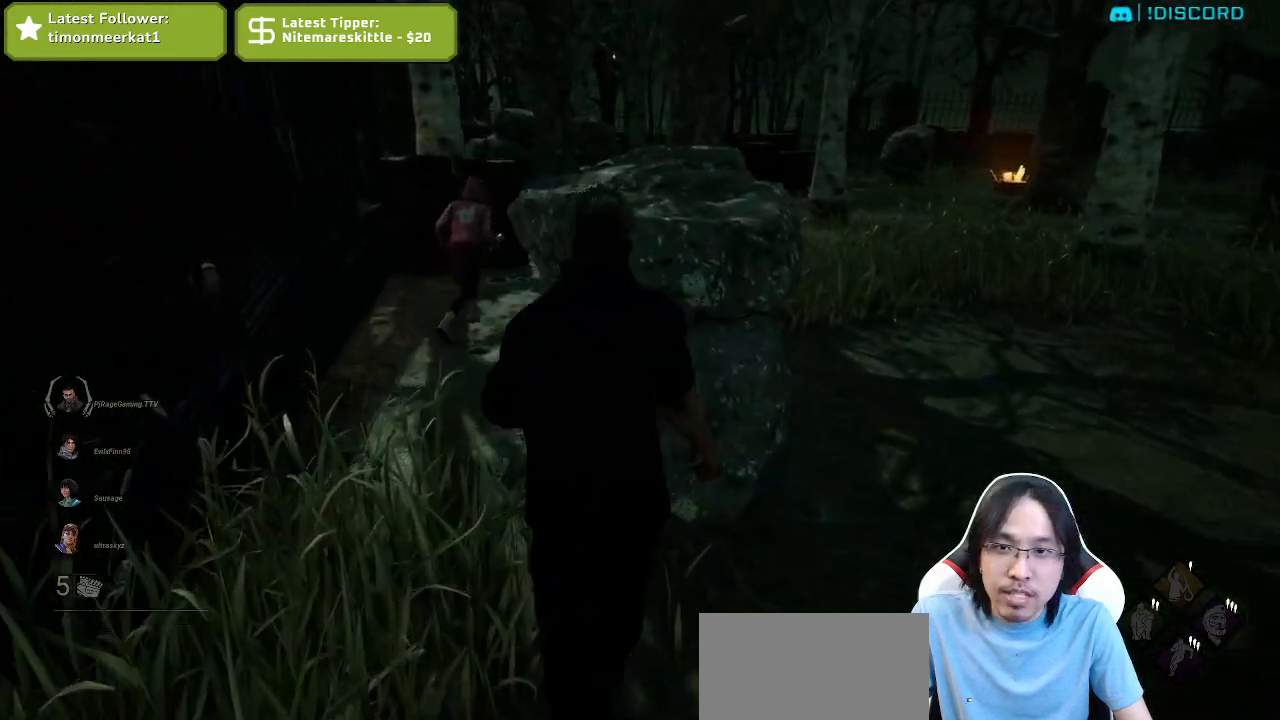
{"keys": ["a", "shift", "w"], "mouse": [], "events": [[217, "a", "up"], [367, "a", "down"]]}
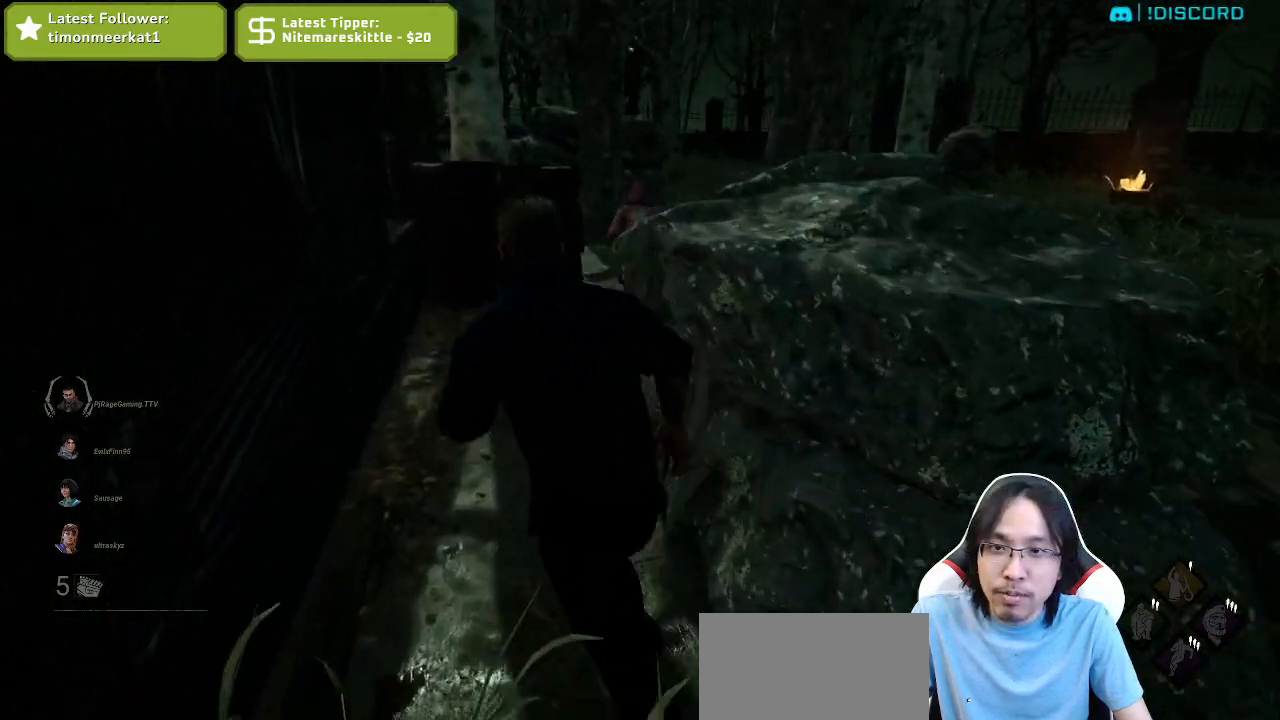
{"keys": ["shift", "w"], "mouse": [], "events": [[67, "a", "up"]]}
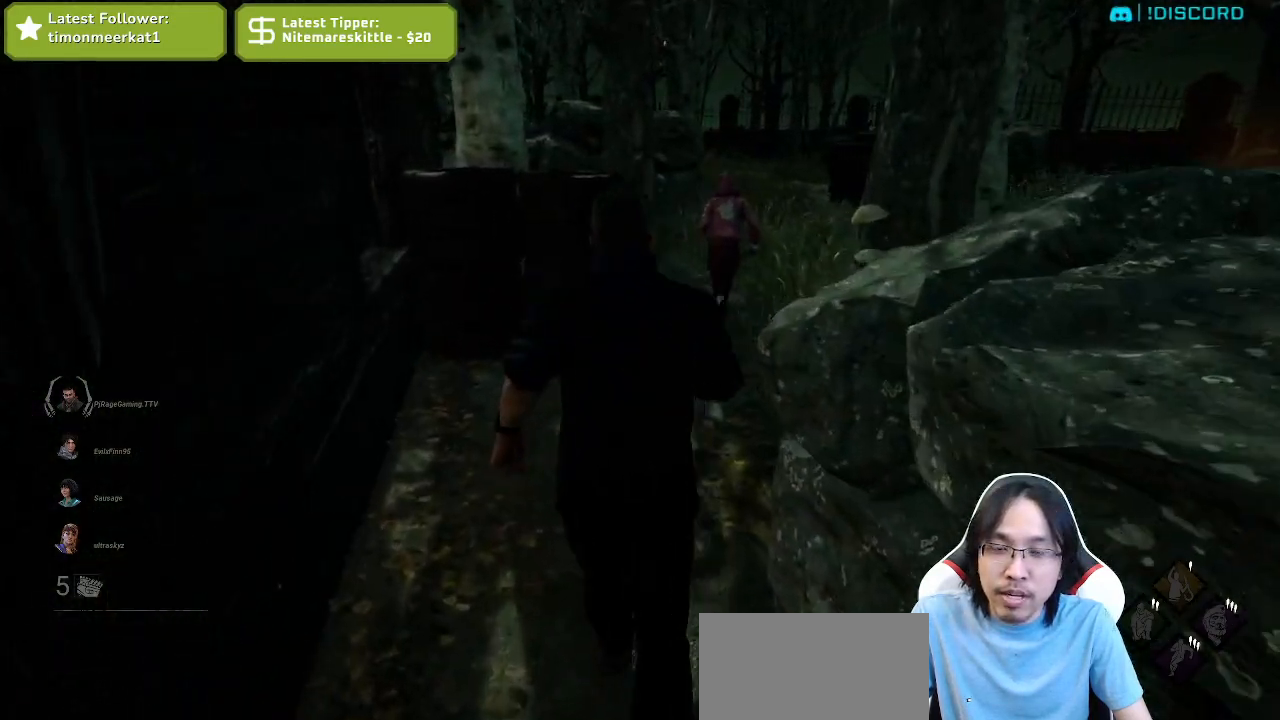
{"keys": ["shift", "w"], "mouse": [], "events": []}
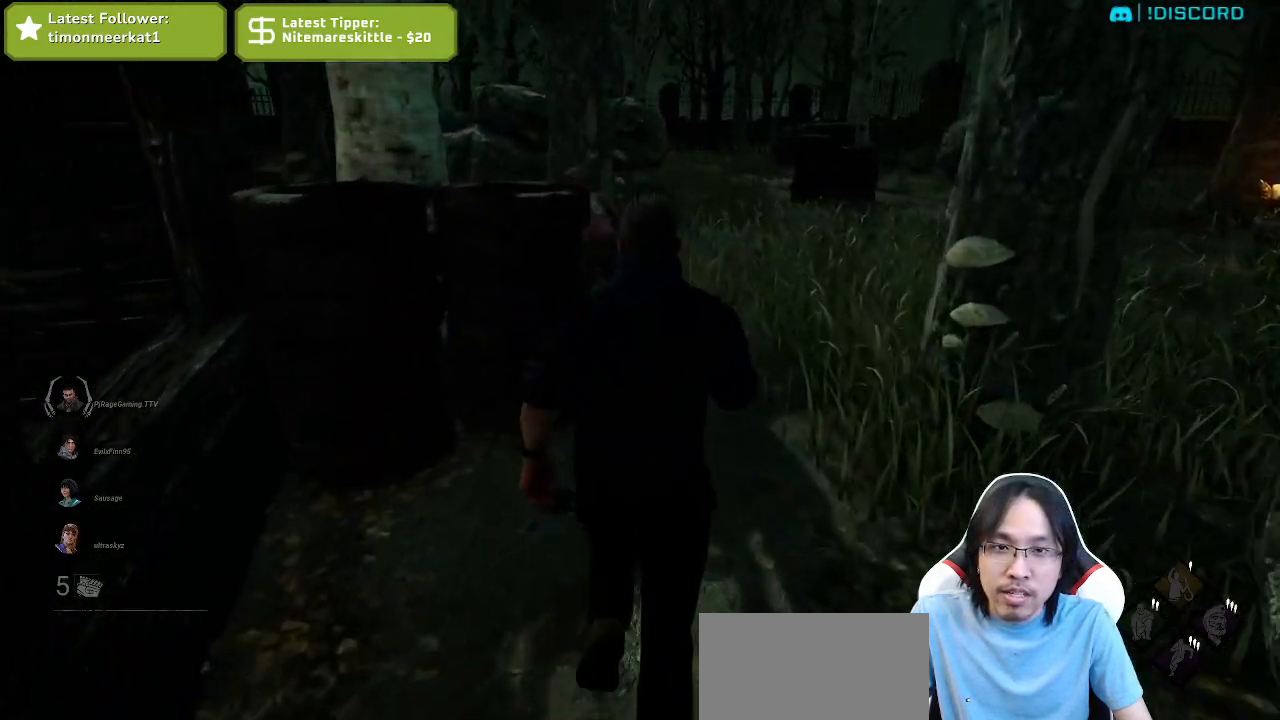
{"keys": ["d", "shift", "w"], "mouse": [], "events": [[134, "d", "down"]]}
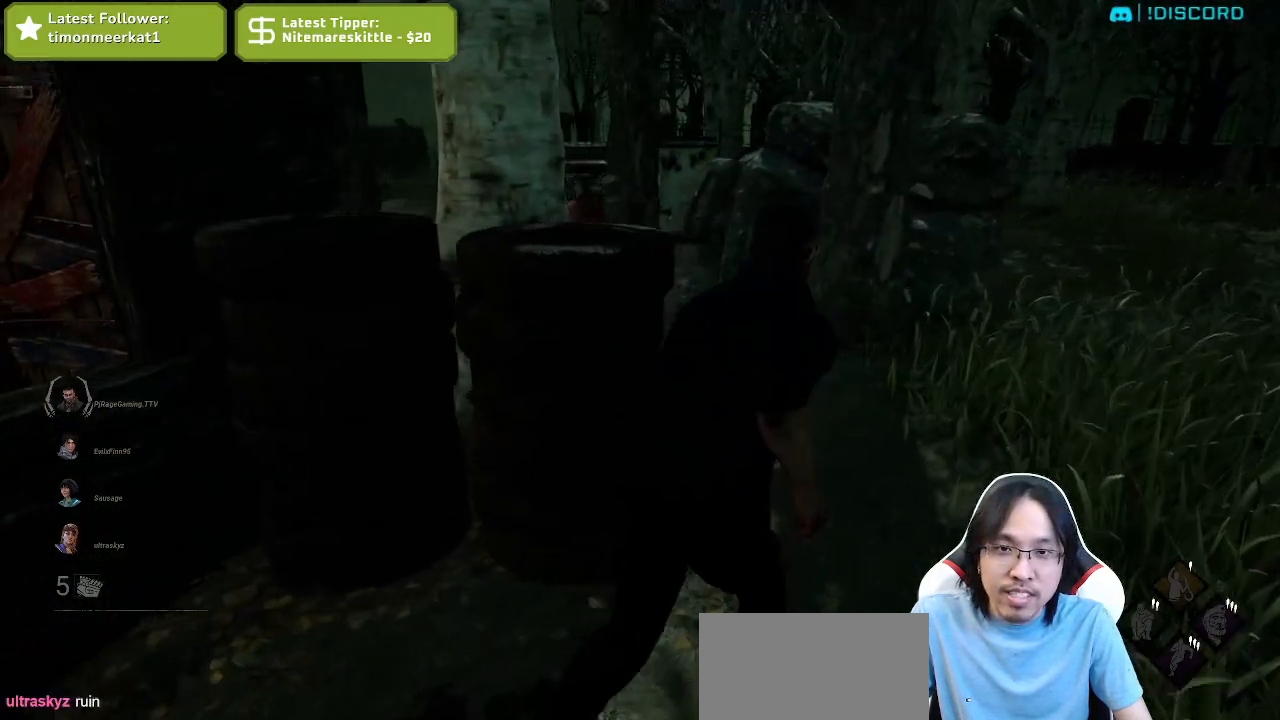
{"keys": ["shift", "w"], "mouse": [], "events": [[234, "d", "up"]]}
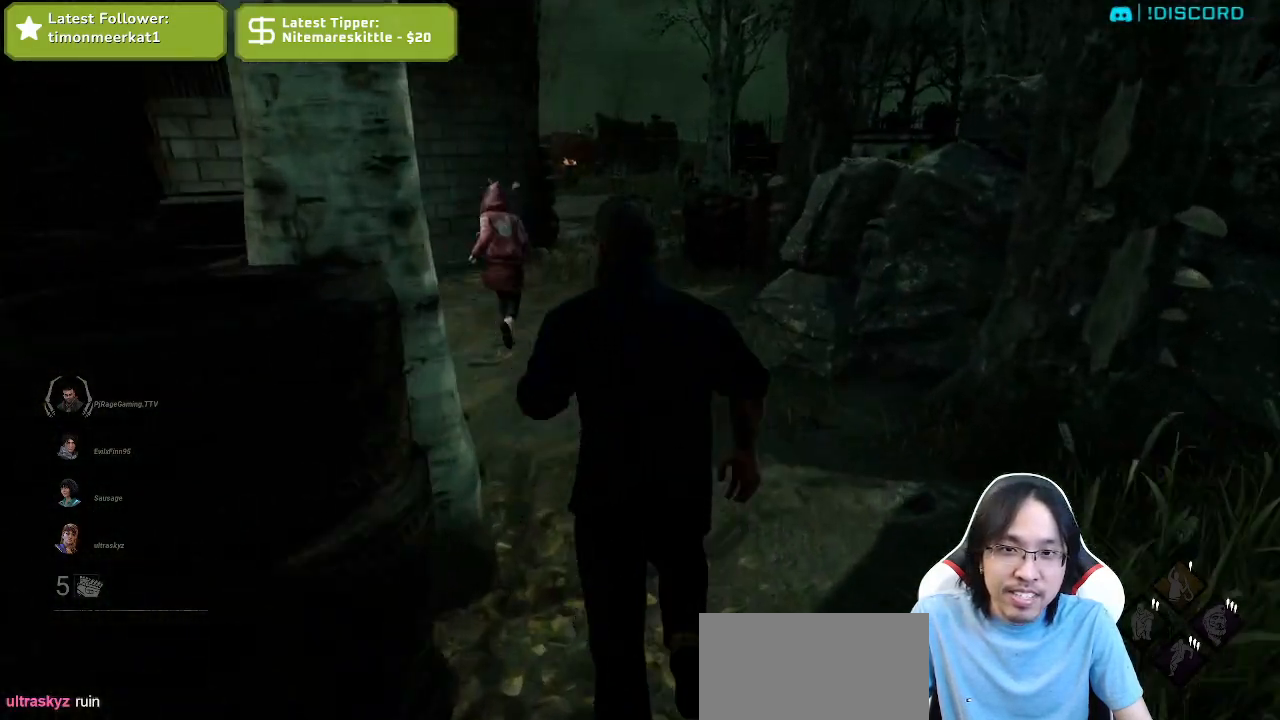
{"keys": ["shift", "w"], "mouse": [], "events": [[167, "d", "down"], [334, "d", "up"]]}
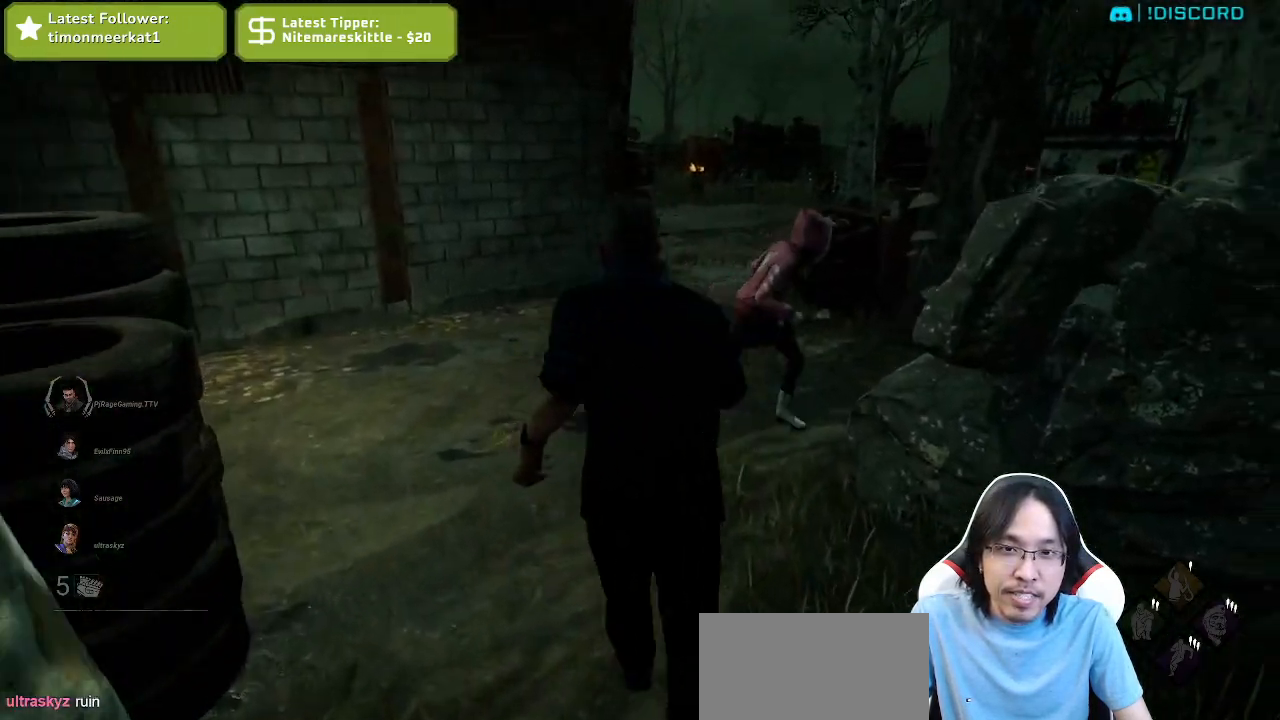
{"keys": ["shift", "w"], "mouse": [], "events": [[117, "a", "down"], [500, "a", "up"]]}